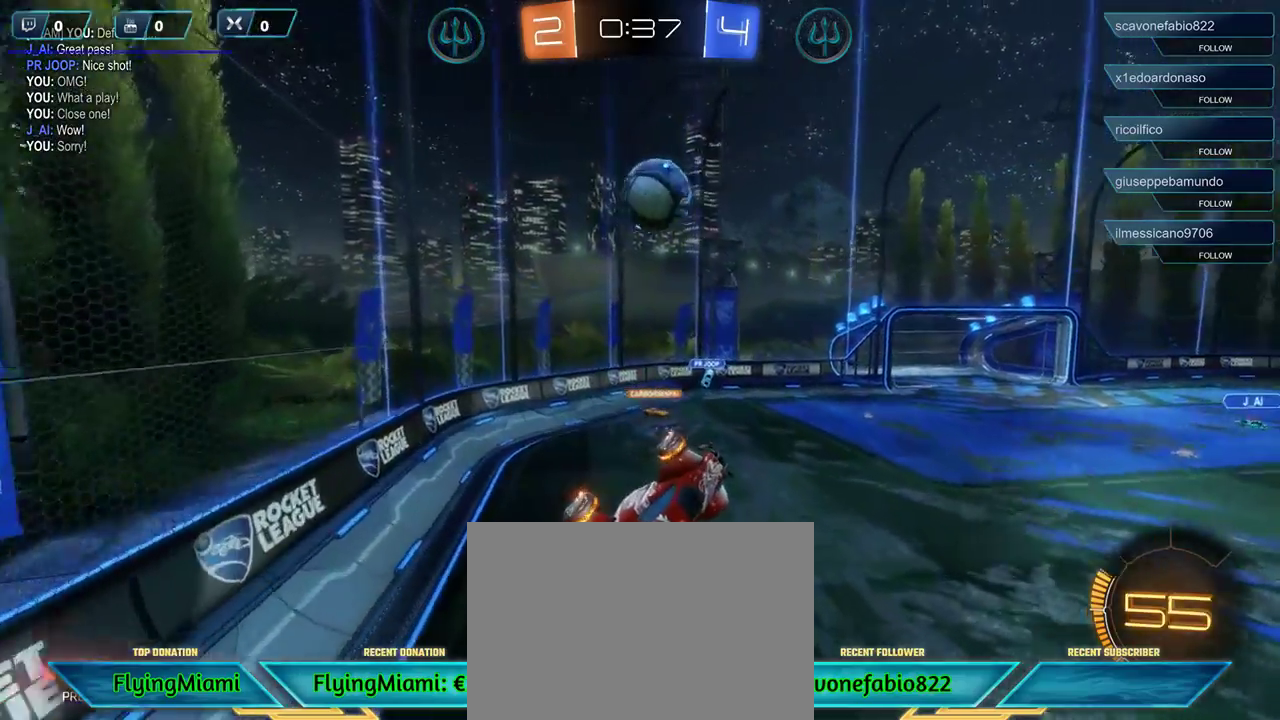
Gameplay with a controller (Xbox layout); each line is a JSON object with the inputs held at the frame after it. "events" lists button and stick changes between this image and that frame as [ms after this image, input, new state], when the widget could be followed in between.
{"buttons": ["A", "R1"], "left_stick": "up-left", "right_stick": "center", "events": [[83, "left_stick", "right"], [250, "left_stick", "up-right"], [367, "left_stick", "up"], [383, "A", "down"], [500, "left_stick", "up-left"]]}
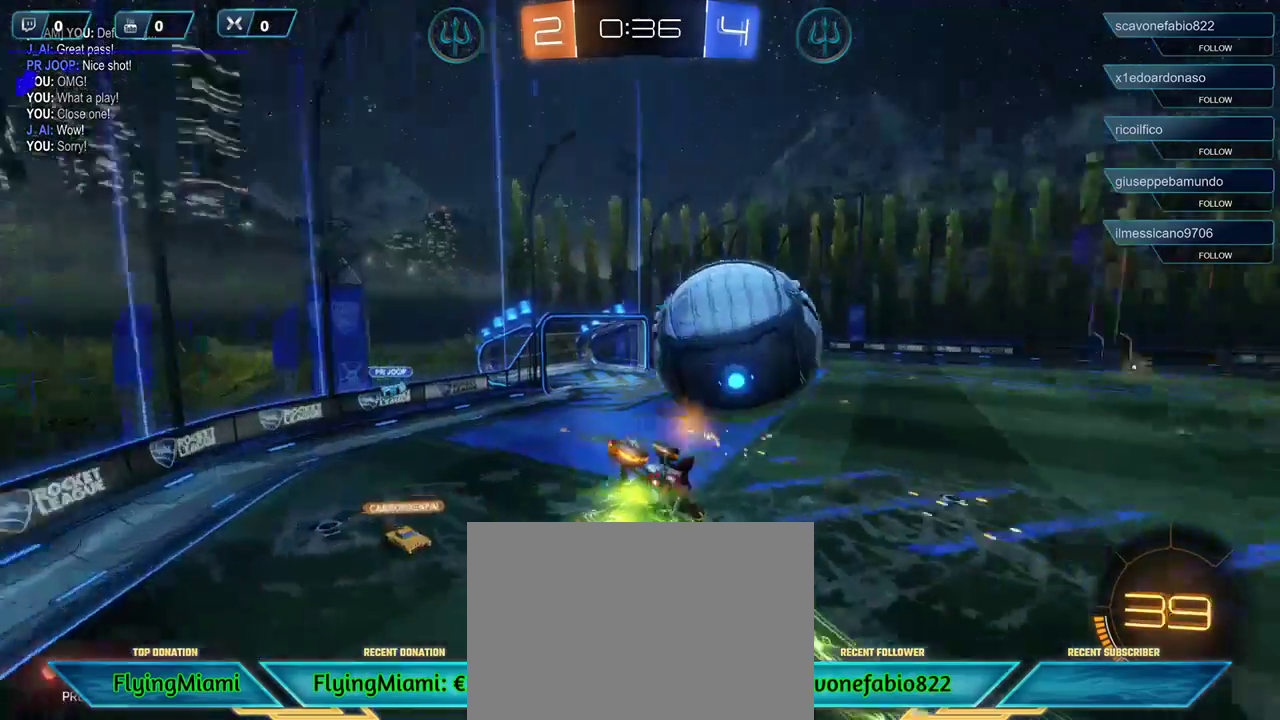
{"buttons": ["R2", "L3"], "left_stick": "left", "right_stick": "center", "events": [[17, "A", "up"], [50, "A", "down"], [50, "L3", "down"], [150, "A", "up"], [150, "R1", "up"], [350, "R2", "down"], [350, "left_stick", "left"]]}
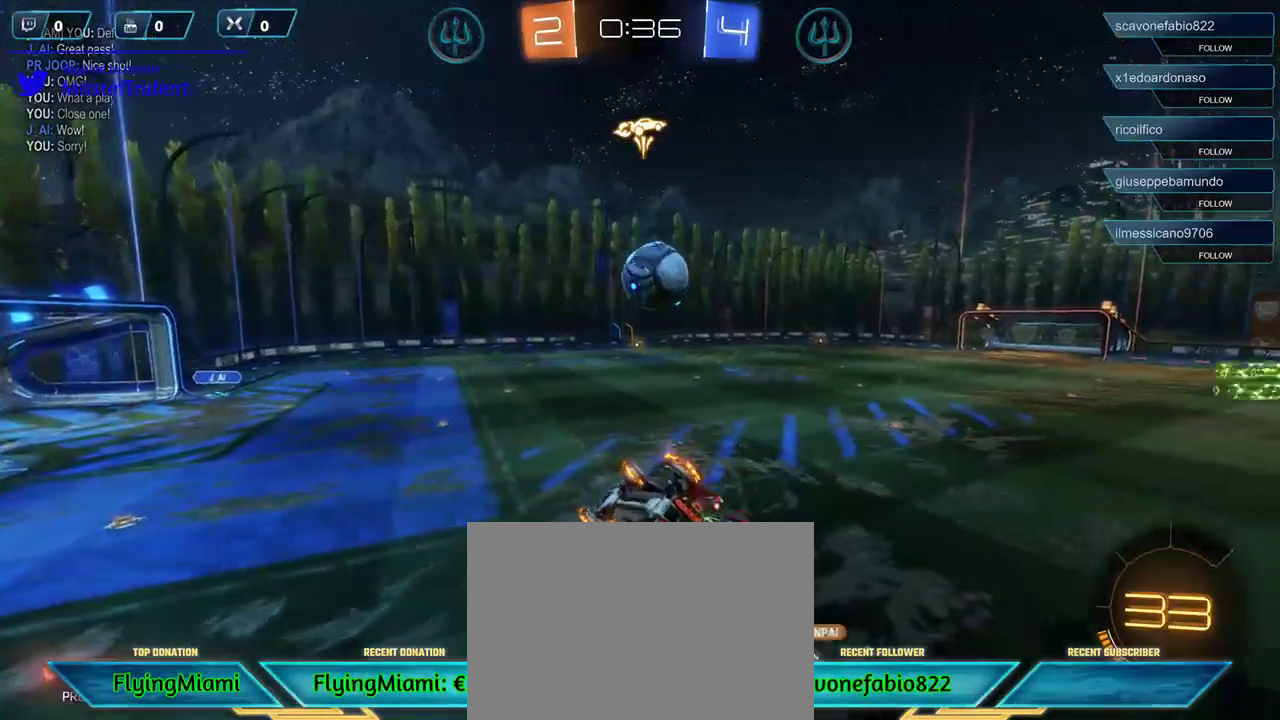
{"buttons": ["R2"], "left_stick": "left", "right_stick": "center", "events": [[417, "L3", "up"]]}
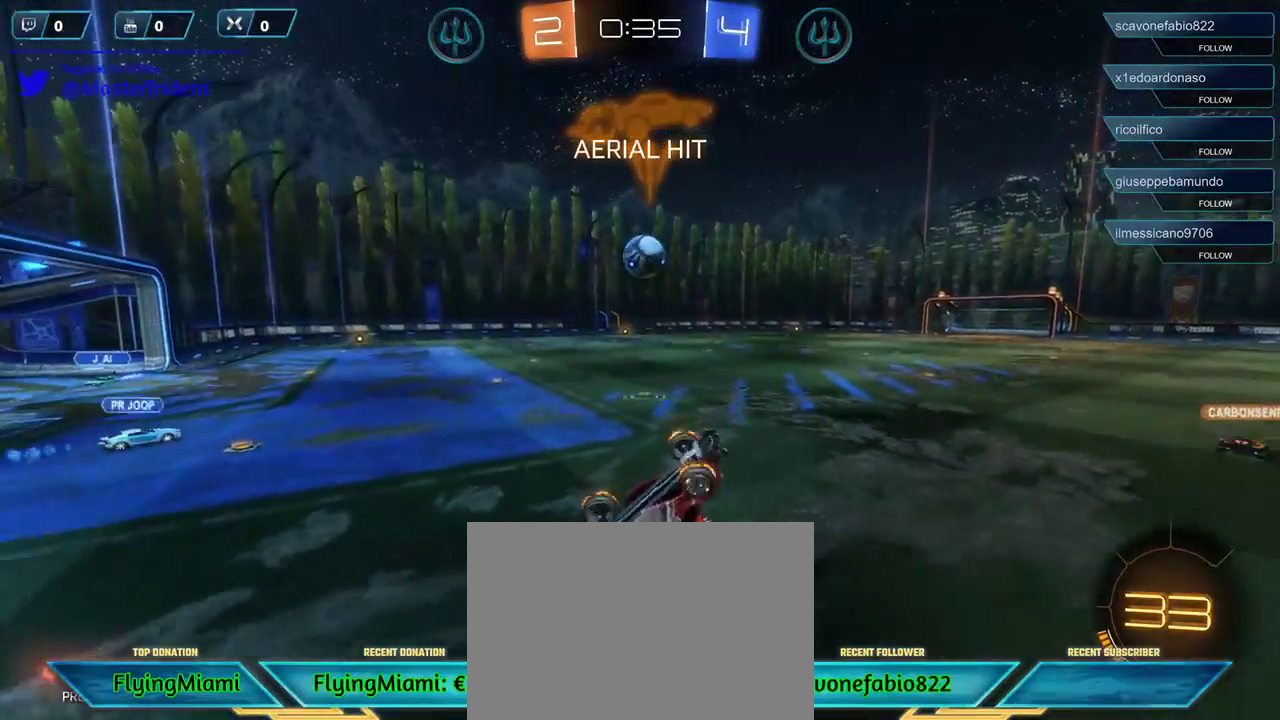
{"buttons": ["R2"], "left_stick": "center", "right_stick": "center", "events": [[183, "left_stick", "up-right"], [350, "left_stick", "center"]]}
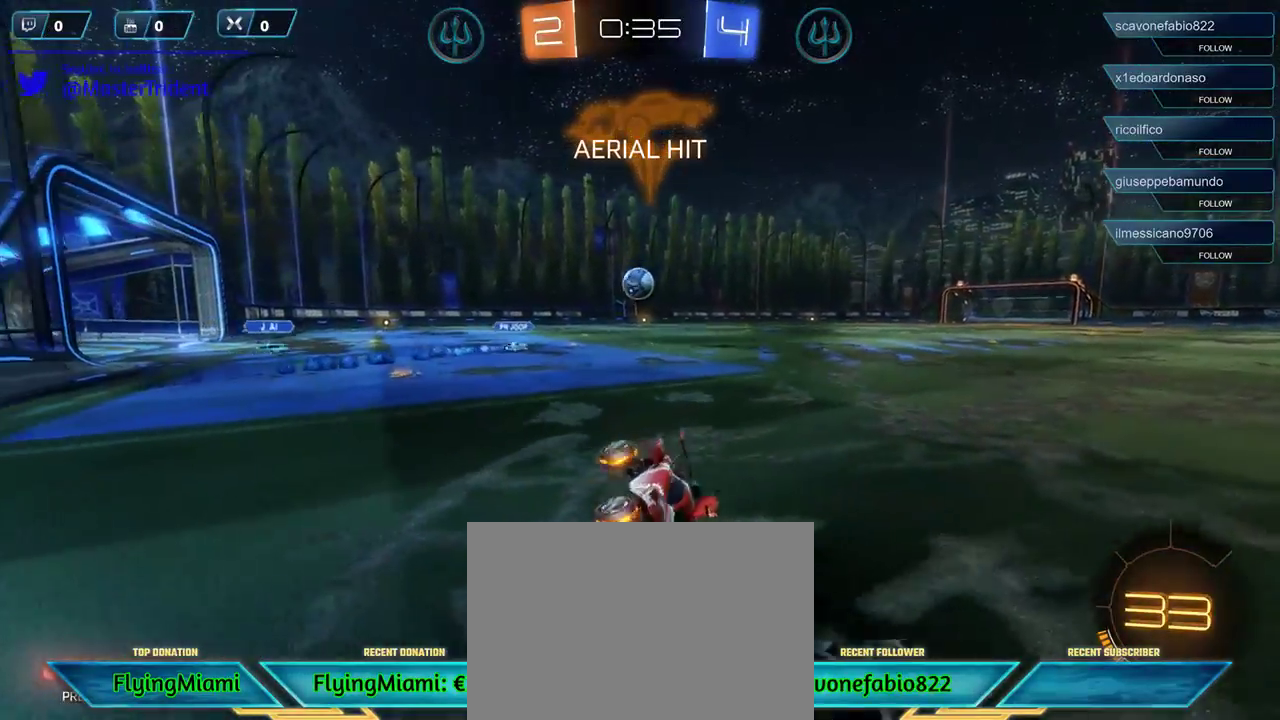
{"buttons": ["R2"], "left_stick": "left", "right_stick": "center", "events": [[283, "left_stick", "left"]]}
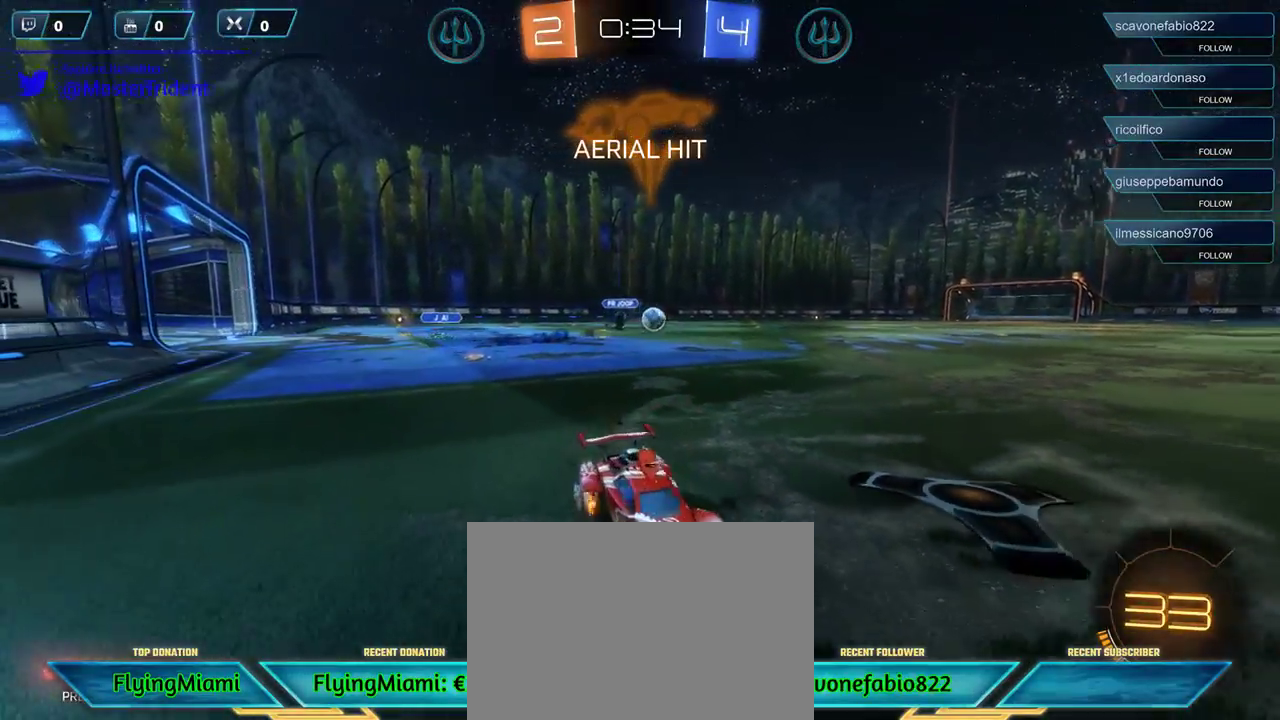
{"buttons": ["R1", "R2"], "left_stick": "left", "right_stick": "center", "events": [[417, "R1", "down"]]}
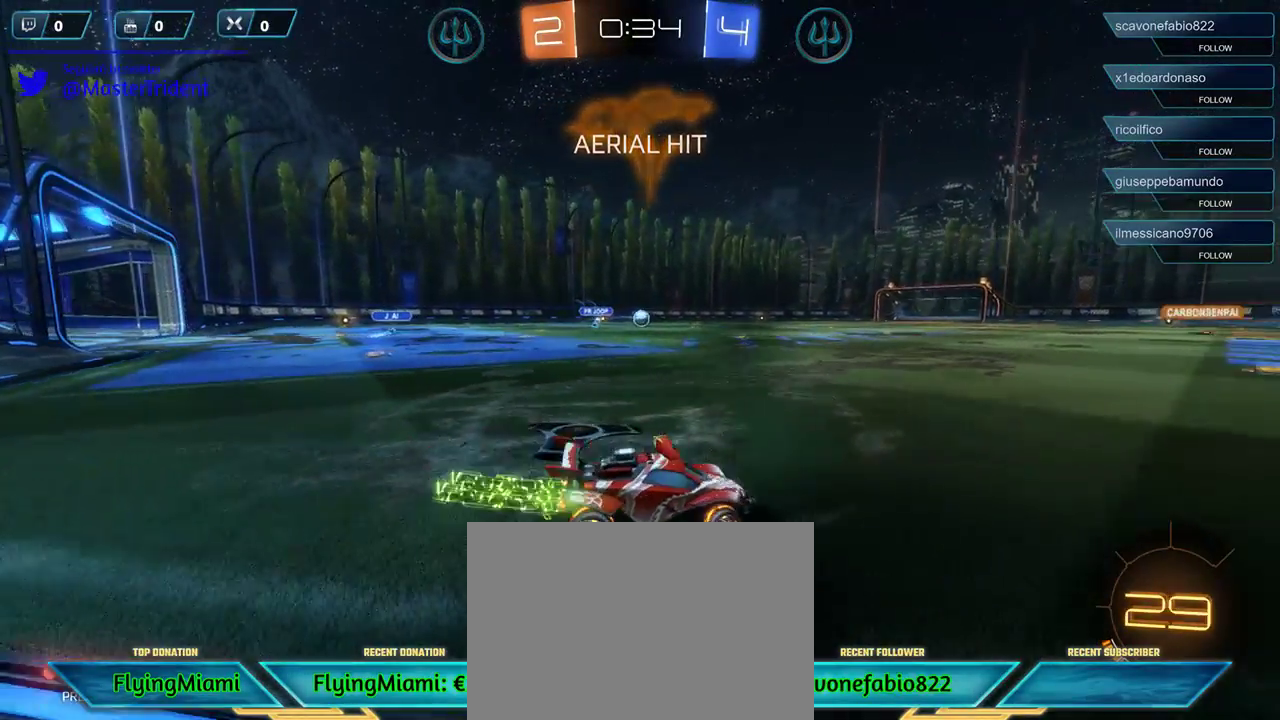
{"buttons": ["R1", "R2"], "left_stick": "center", "right_stick": "center", "events": [[117, "left_stick", "center"]]}
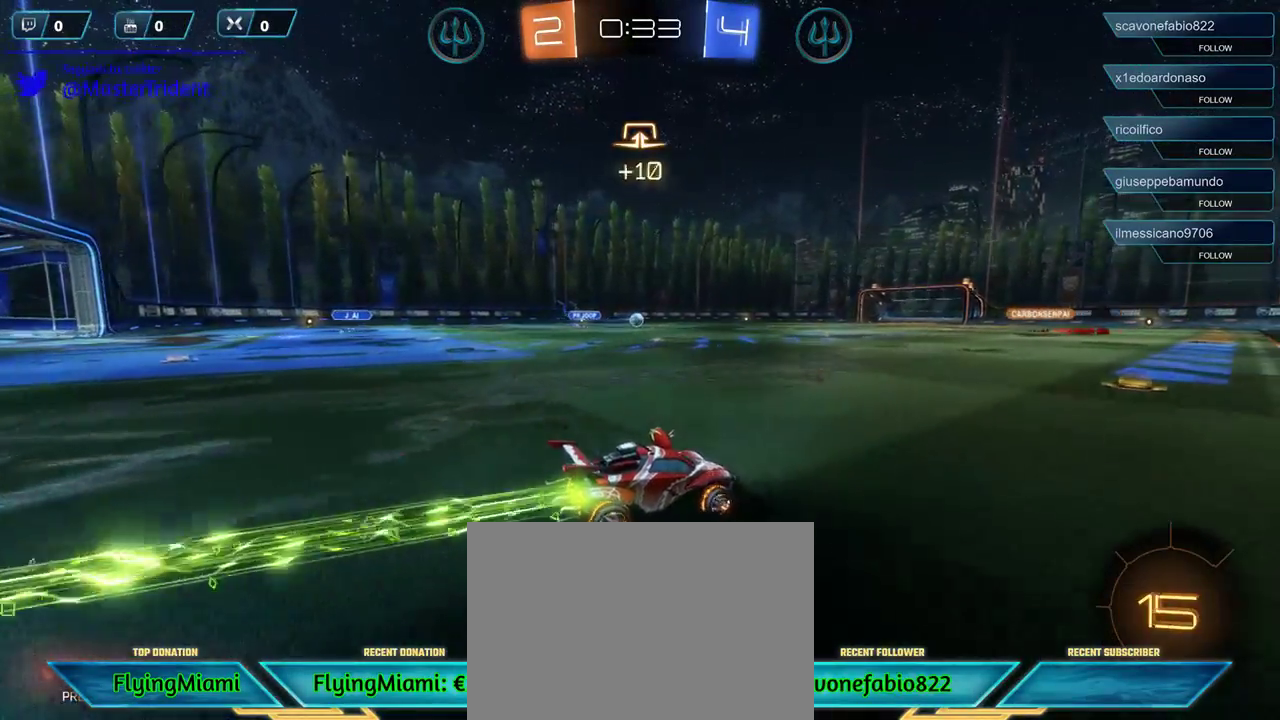
{"buttons": ["R2"], "left_stick": "center", "right_stick": "center", "events": [[217, "left_stick", "left"], [417, "left_stick", "center"], [450, "R1", "up"]]}
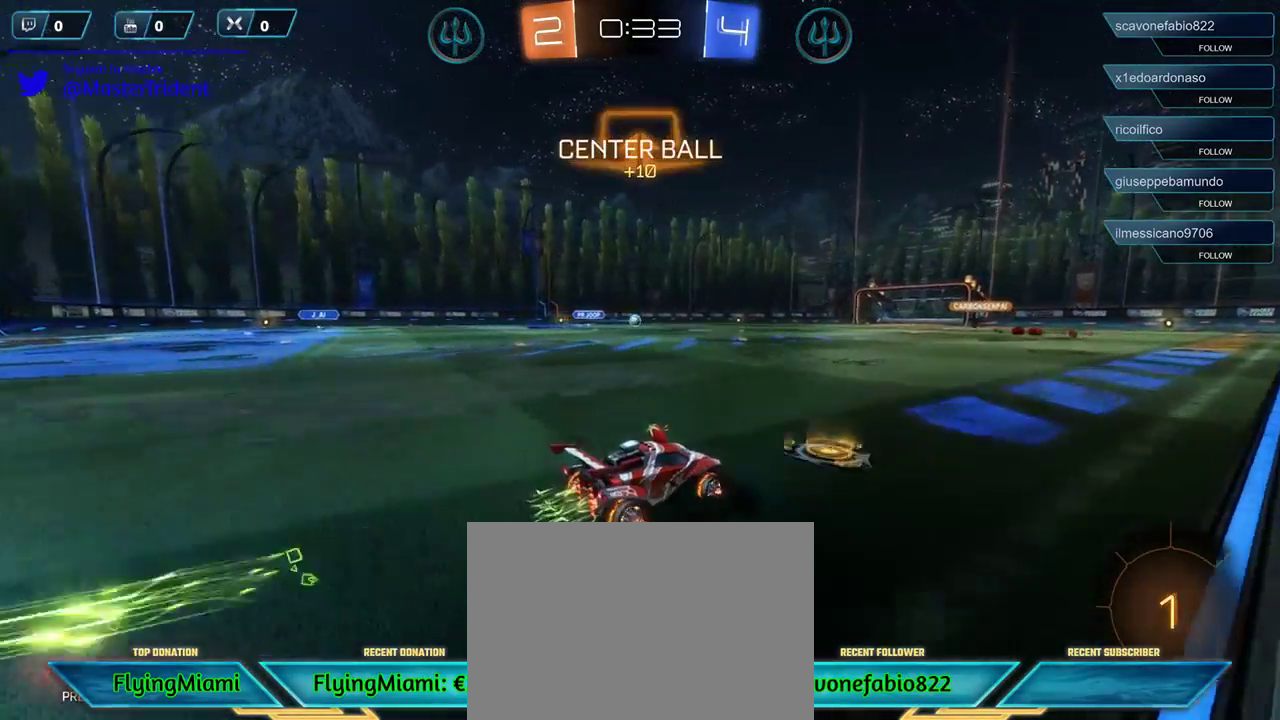
{"buttons": ["R2"], "left_stick": "up", "right_stick": "center", "events": [[17, "left_stick", "up"], [83, "A", "down"], [150, "A", "up"], [250, "A", "down"], [350, "A", "up"], [383, "A", "down"], [483, "A", "up"]]}
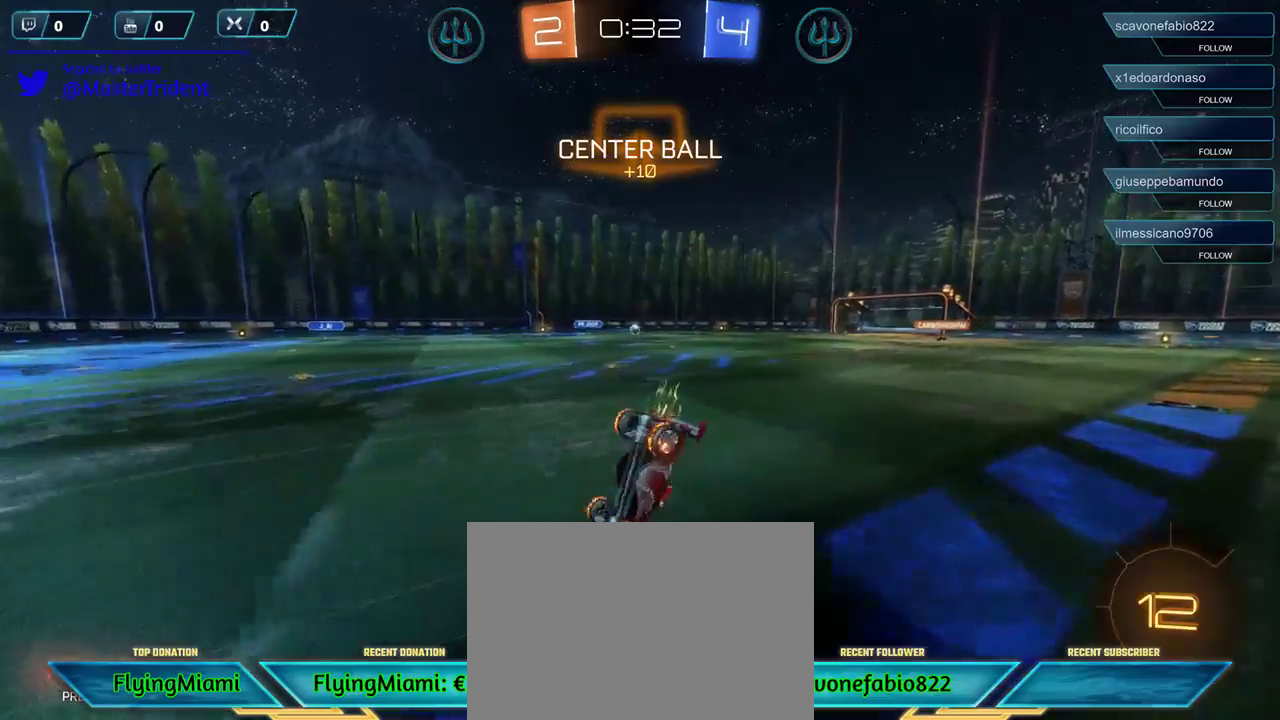
{"buttons": ["R2"], "left_stick": "center", "right_stick": "center", "events": [[150, "left_stick", "center"]]}
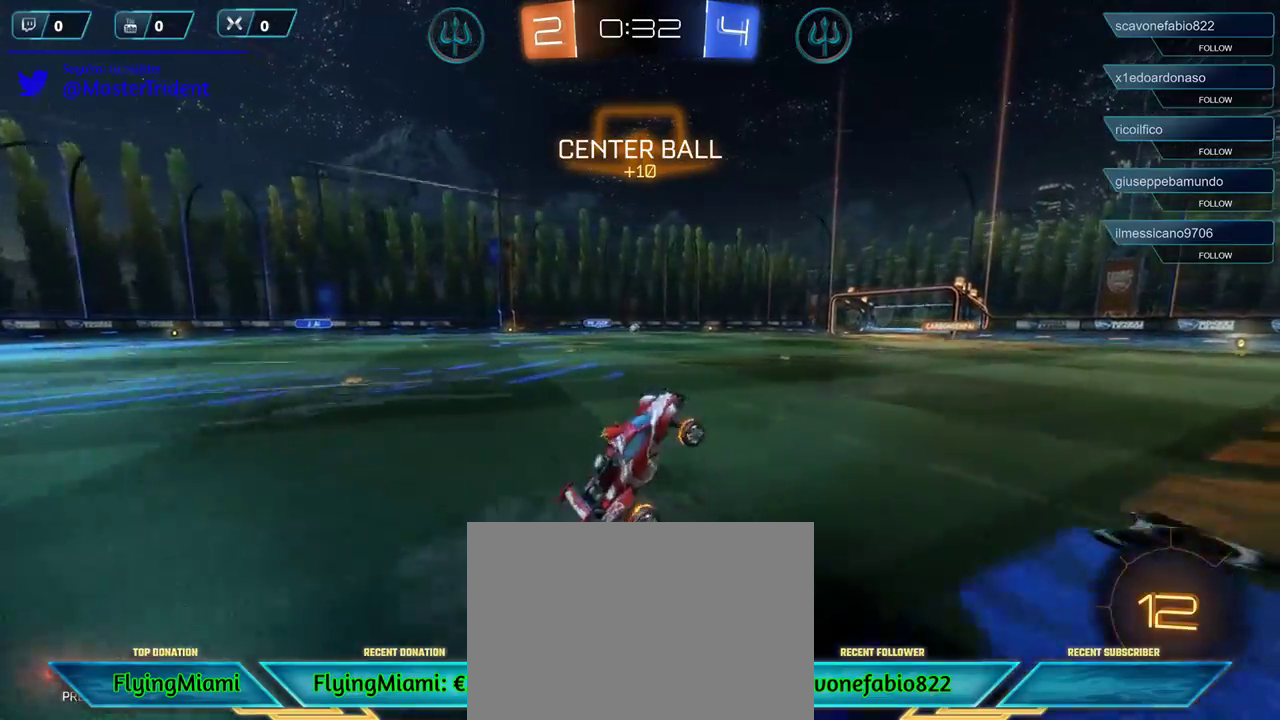
{"buttons": ["R1", "R2"], "left_stick": "right", "right_stick": "center", "events": [[350, "left_stick", "right"], [450, "R1", "down"]]}
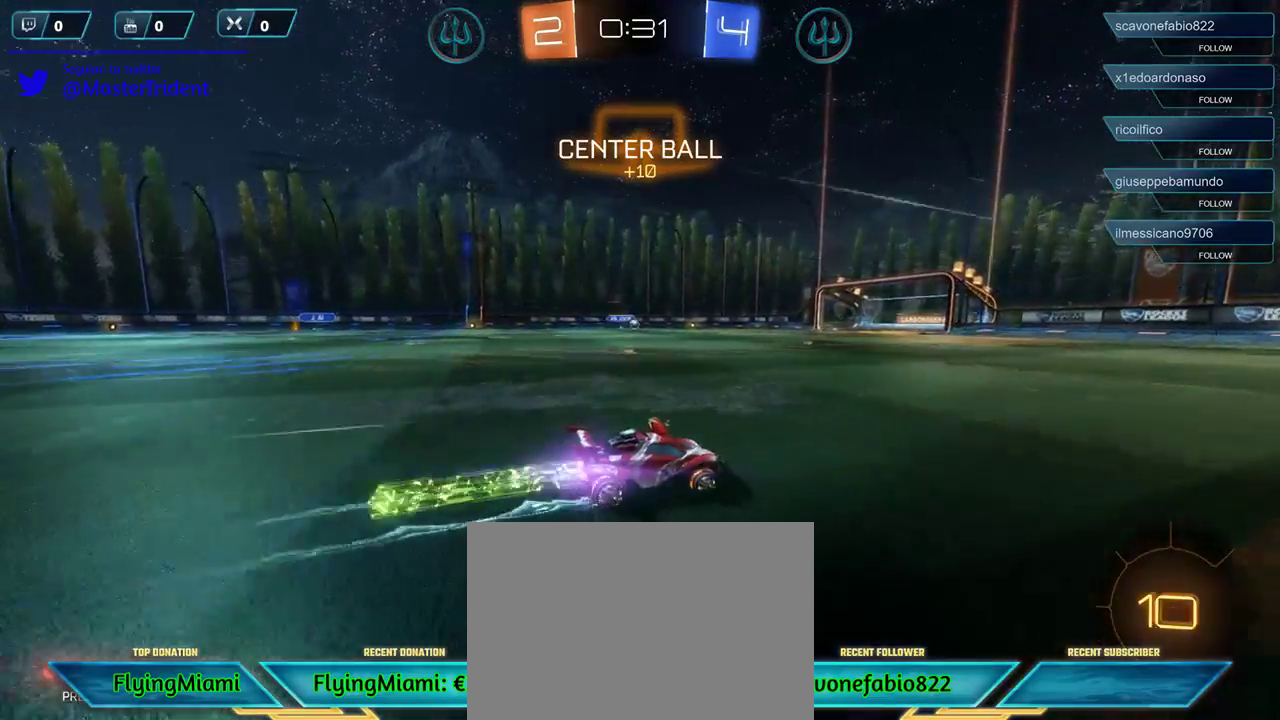
{"buttons": ["R1", "R2"], "left_stick": "center", "right_stick": "center", "events": [[17, "left_stick", "center"], [83, "L1", "down"], [183, "L1", "up"]]}
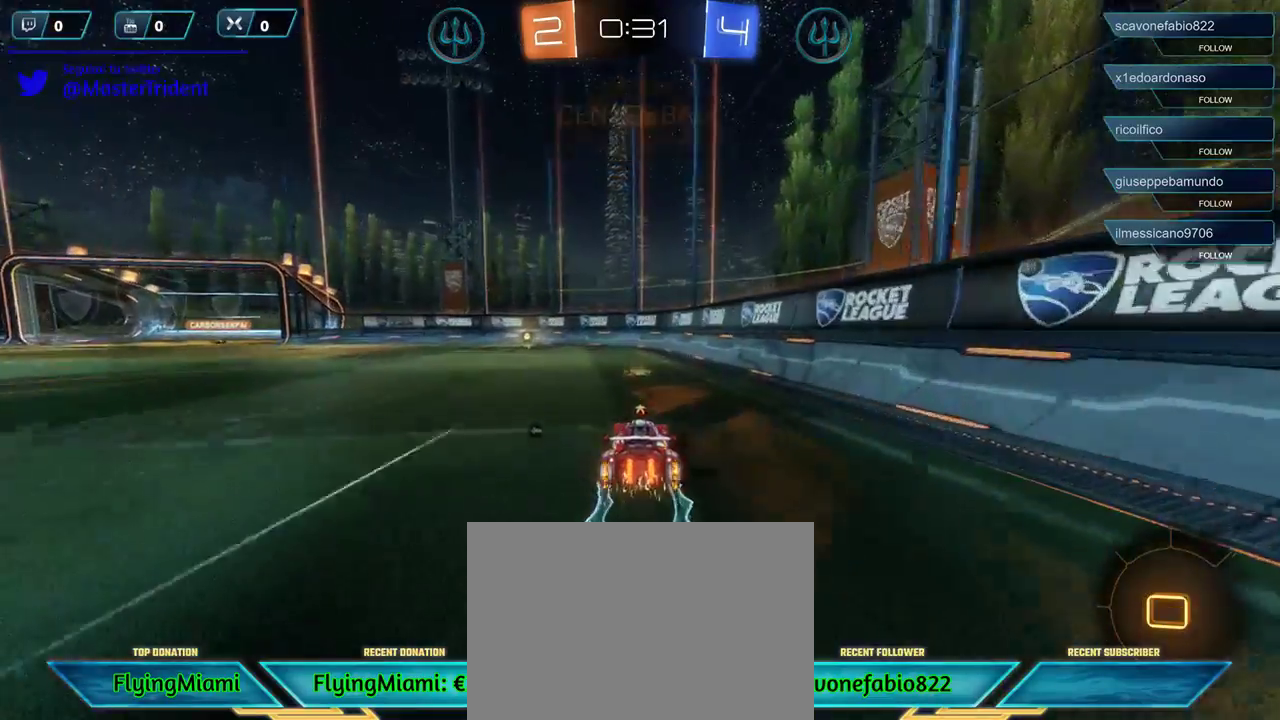
{"buttons": ["R2"], "left_stick": "left", "right_stick": "center", "events": [[150, "left_stick", "left"], [283, "R1", "up"], [283, "left_stick", "center"], [417, "left_stick", "left"]]}
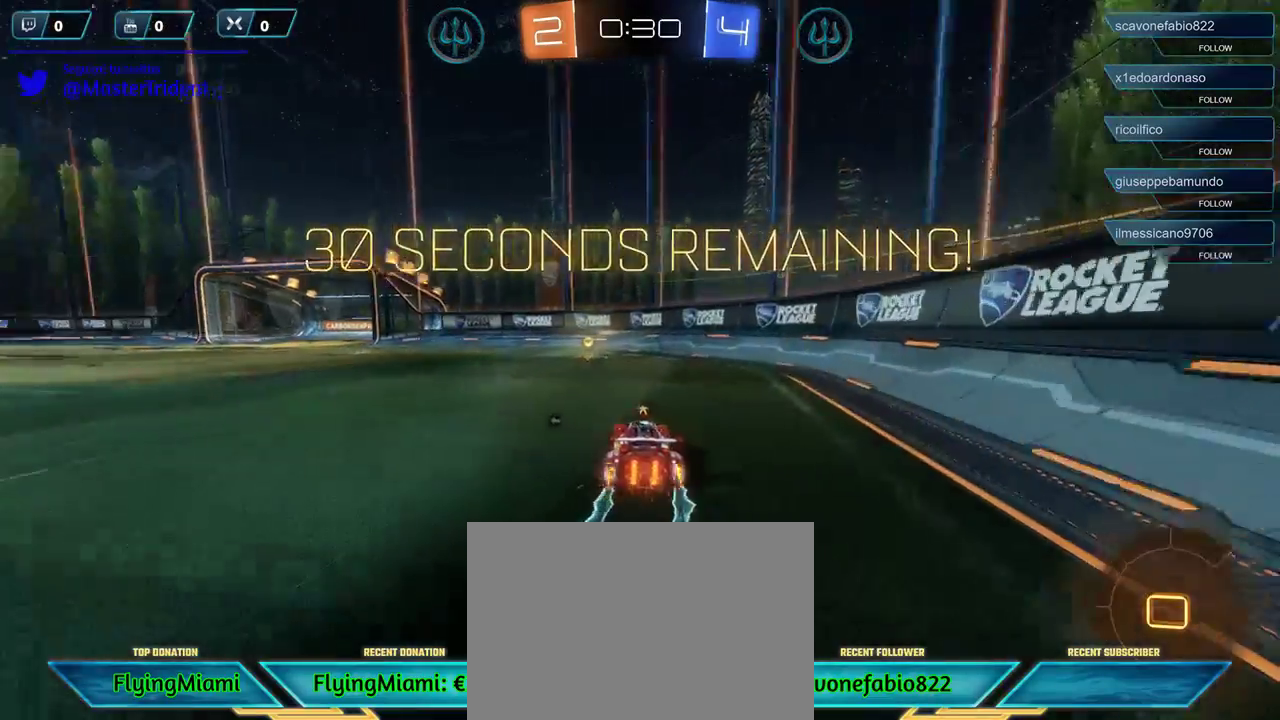
{"buttons": ["R2"], "left_stick": "left", "right_stick": "center", "events": [[50, "L1", "down"], [83, "left_stick", "center"], [183, "L1", "up"], [450, "left_stick", "left"]]}
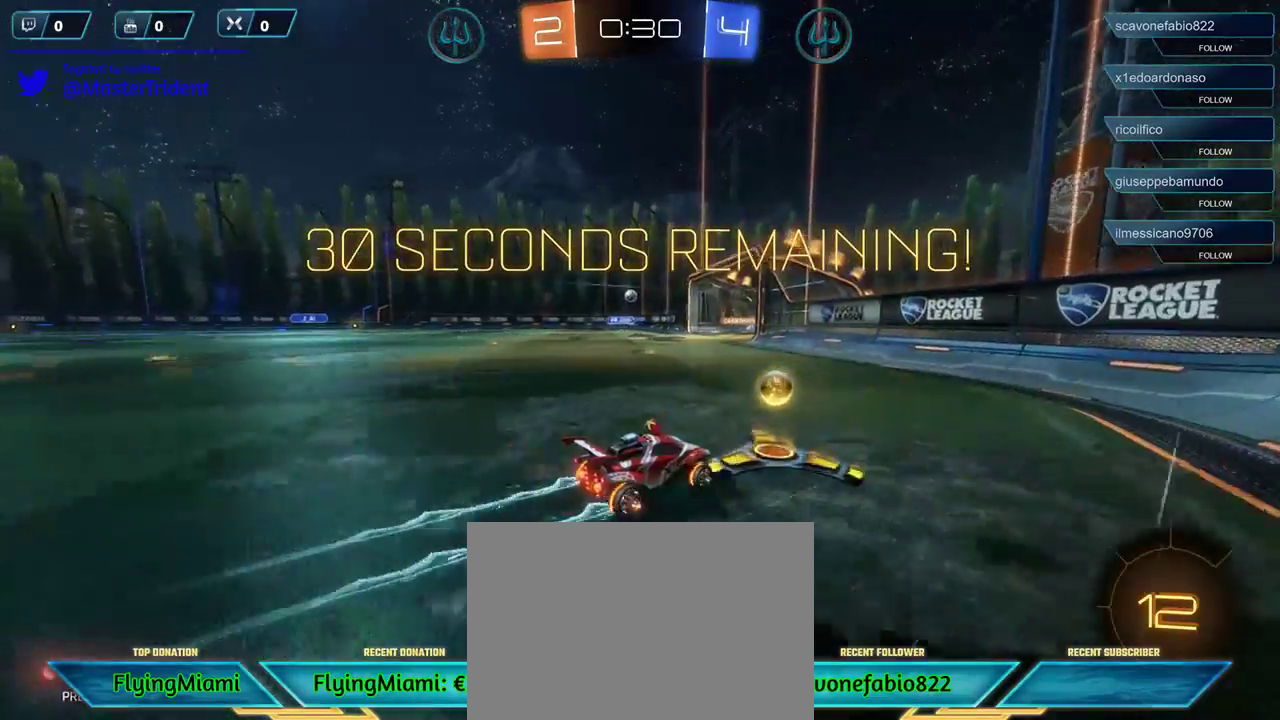
{"buttons": ["R2"], "left_stick": "left", "right_stick": "center", "events": []}
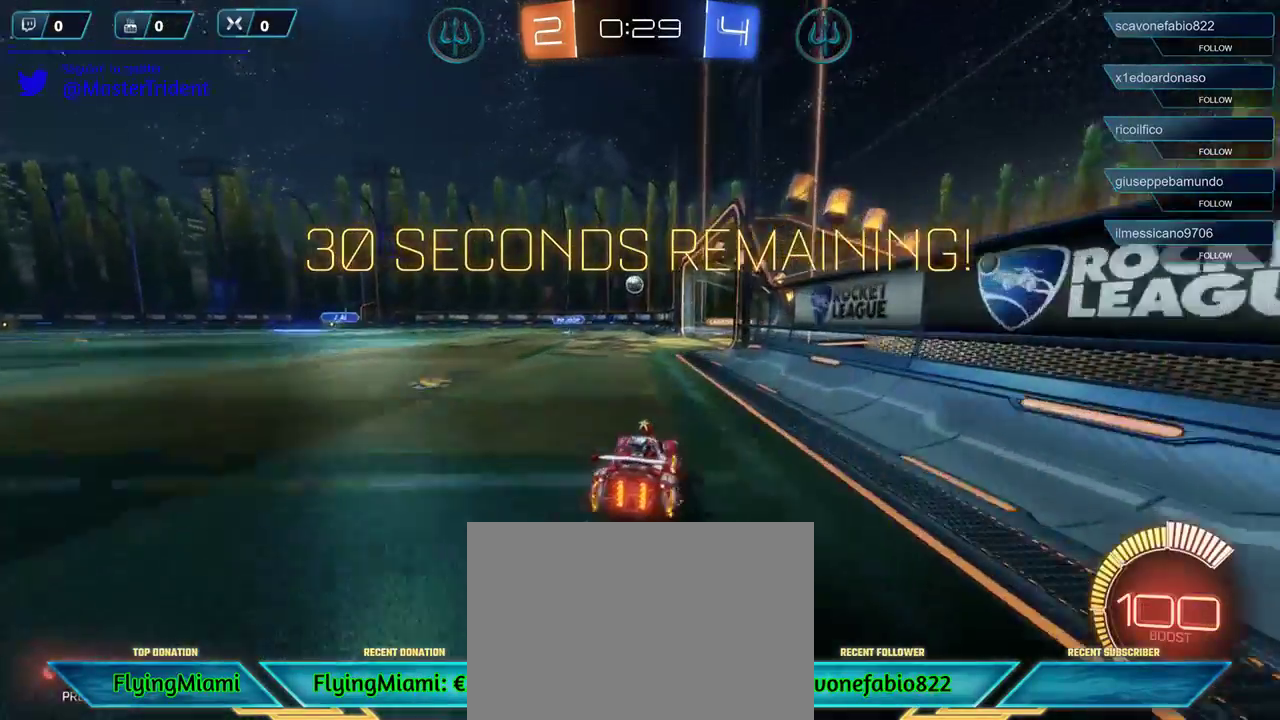
{"buttons": ["R2"], "left_stick": "center", "right_stick": "center", "events": [[117, "left_stick", "center"]]}
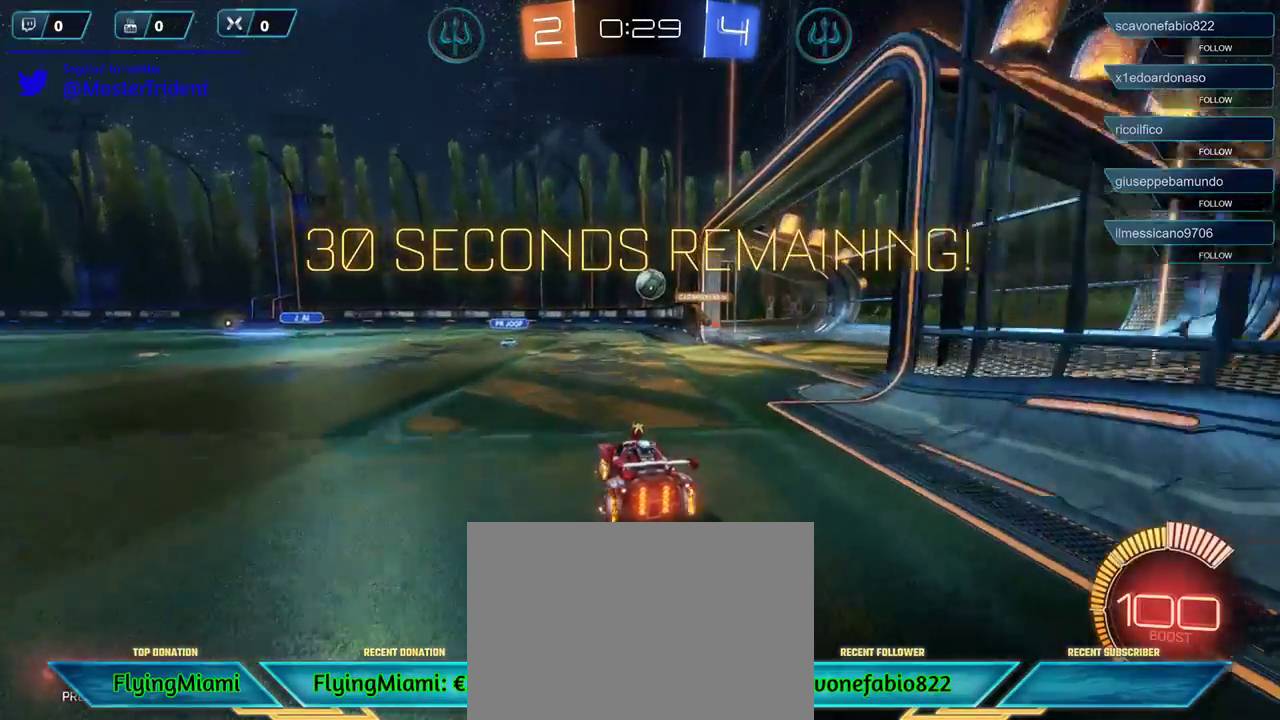
{"buttons": ["R2"], "left_stick": "center", "right_stick": "center", "events": [[17, "left_stick", "left"], [250, "left_stick", "center"]]}
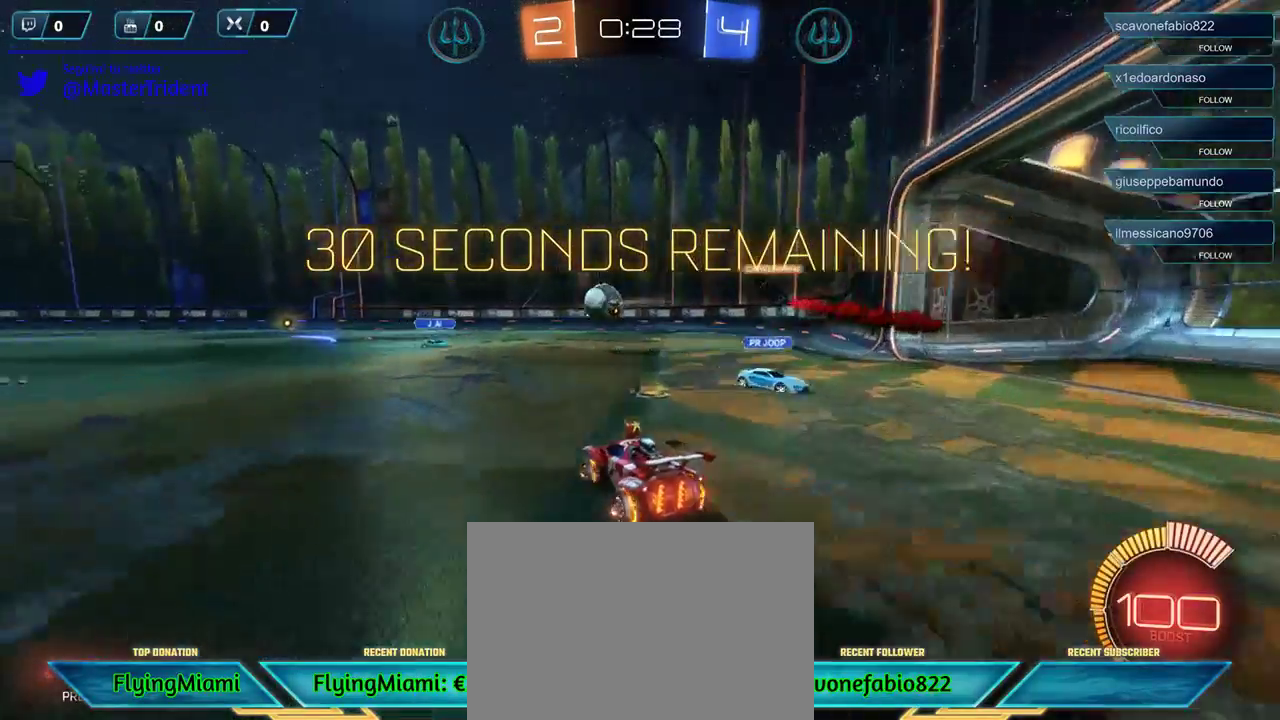
{"buttons": ["R2"], "left_stick": "center", "right_stick": "center", "events": [[183, "left_stick", "left"], [383, "left_stick", "center"]]}
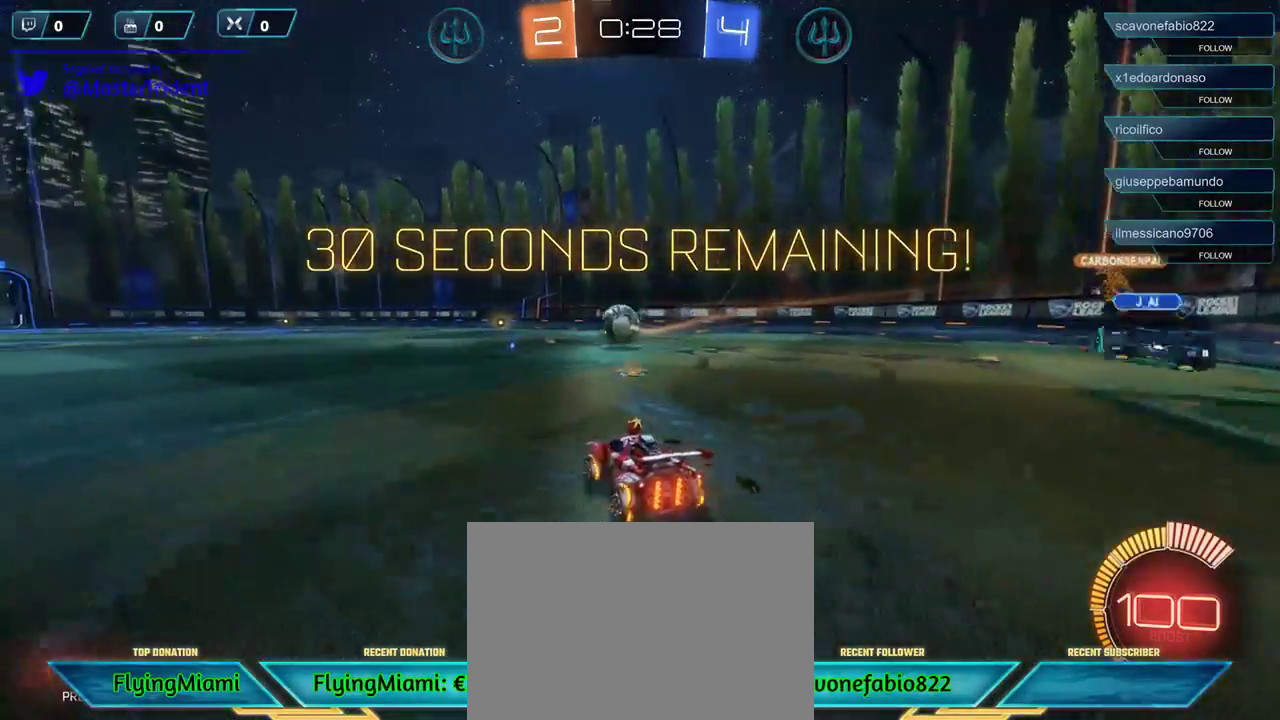
{"buttons": ["R1", "R2"], "left_stick": "center", "right_stick": "center", "events": [[50, "left_stick", "left"], [83, "R1", "down"], [183, "left_stick", "center"], [350, "left_stick", "right"], [450, "left_stick", "center"]]}
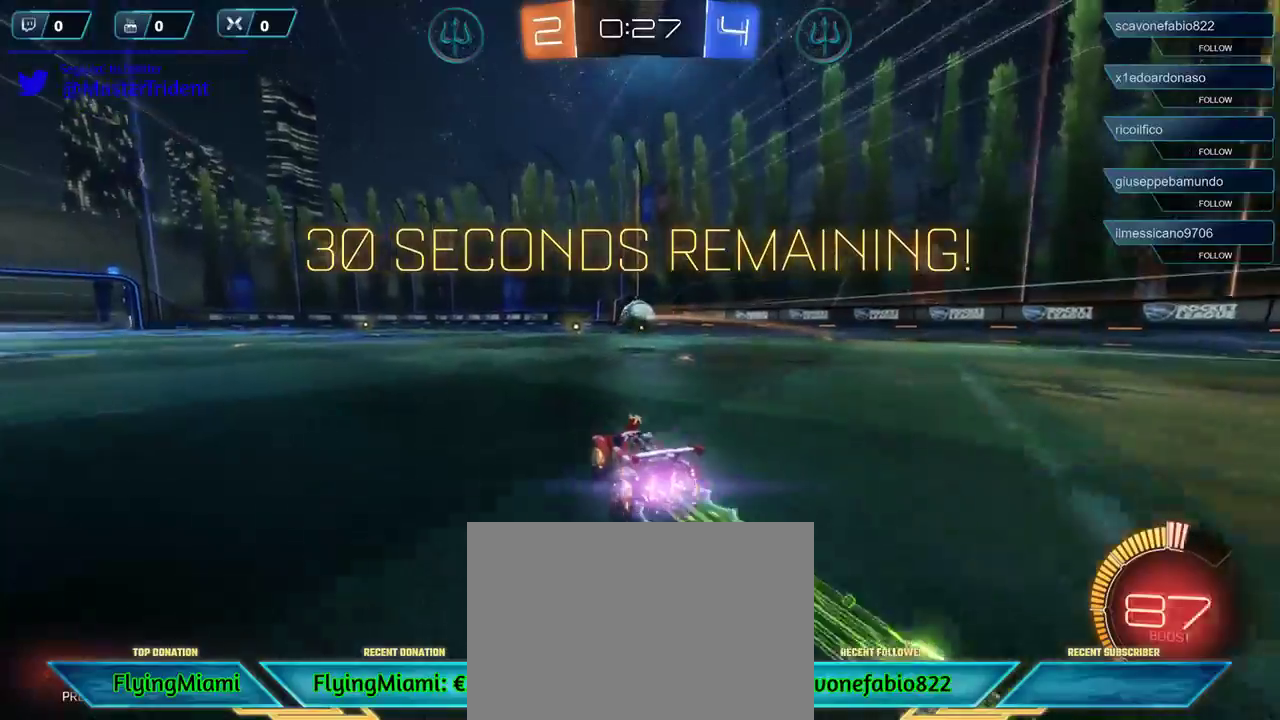
{"buttons": ["R1", "R2"], "left_stick": "right", "right_stick": "center", "events": [[483, "left_stick", "right"]]}
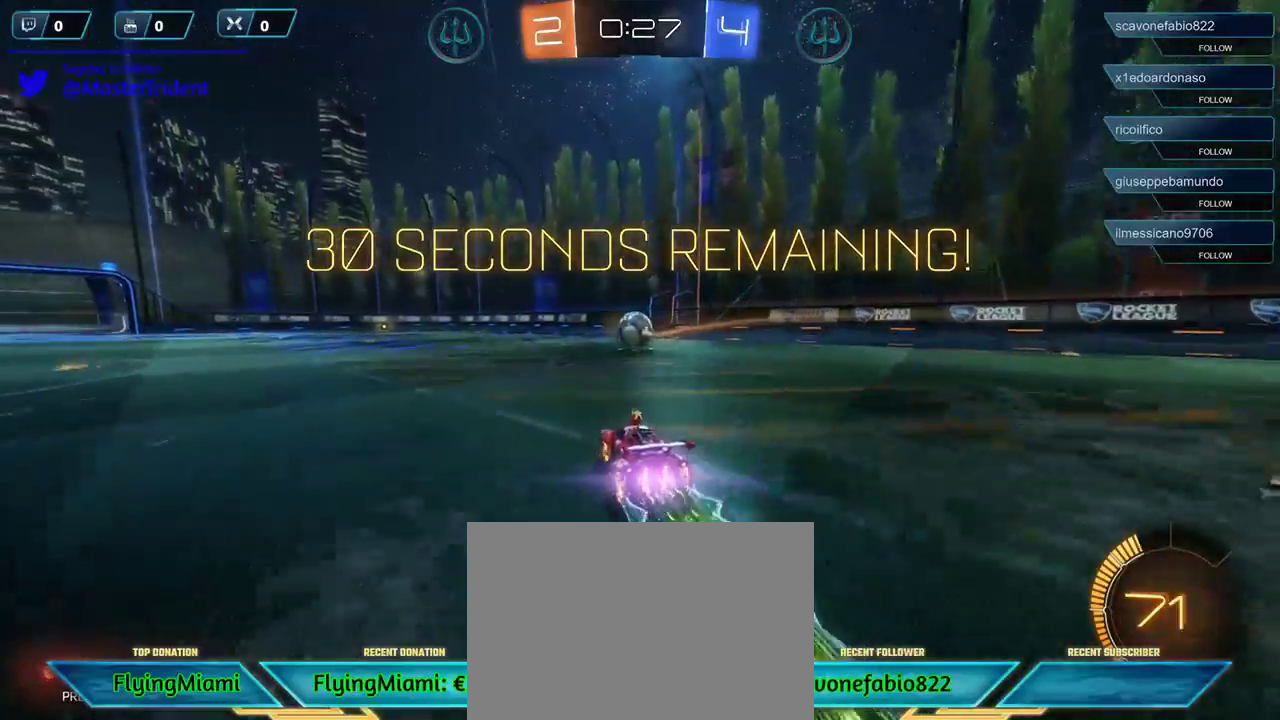
{"buttons": ["R1", "R2"], "left_stick": "center", "right_stick": "center", "events": [[117, "left_stick", "center"]]}
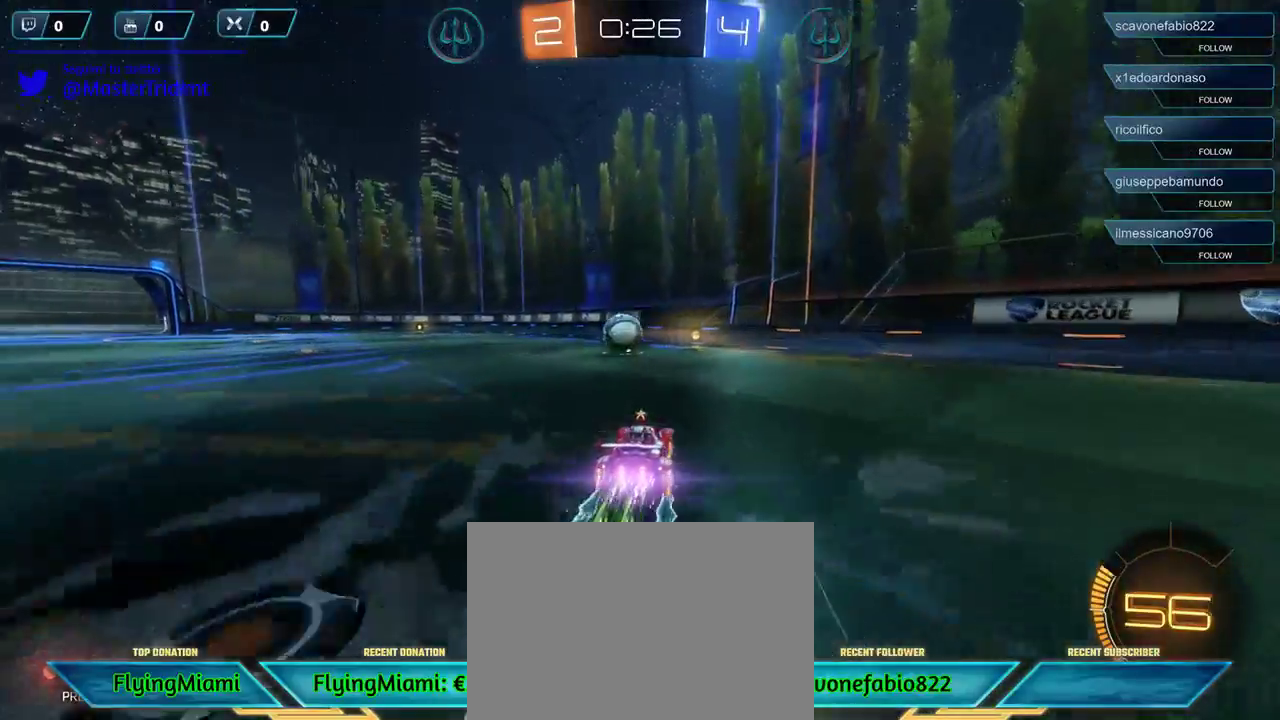
{"buttons": ["R2"], "left_stick": "center", "right_stick": "center", "events": [[250, "R1", "up"]]}
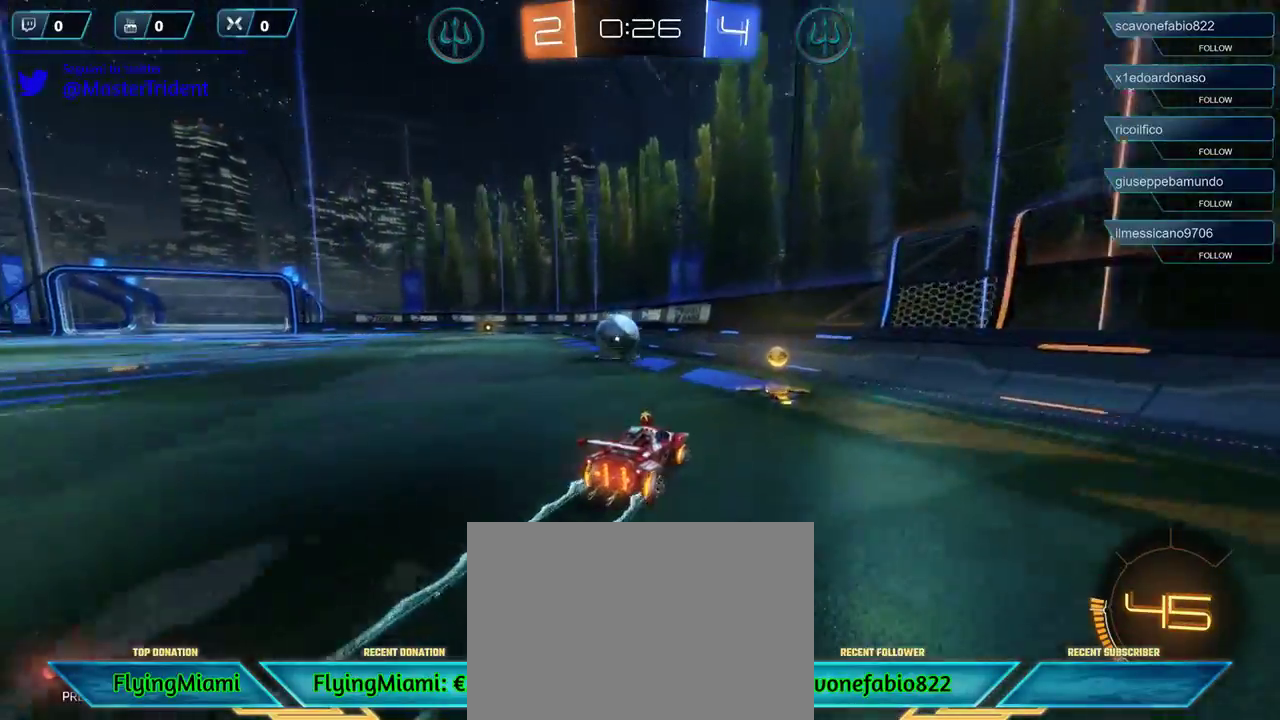
{"buttons": ["R1", "R2"], "left_stick": "center", "right_stick": "center", "events": [[50, "left_stick", "left"], [317, "left_stick", "center"], [483, "R1", "down"]]}
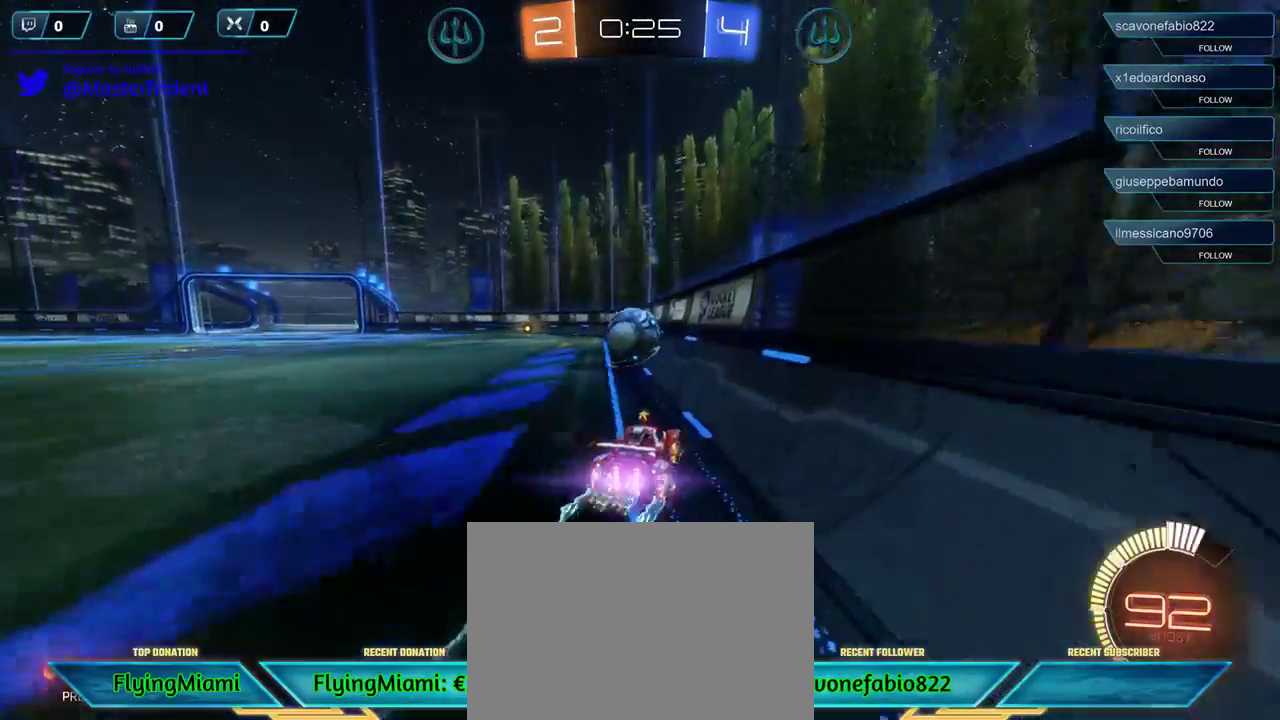
{"buttons": ["R1", "R2"], "left_stick": "center", "right_stick": "center", "events": []}
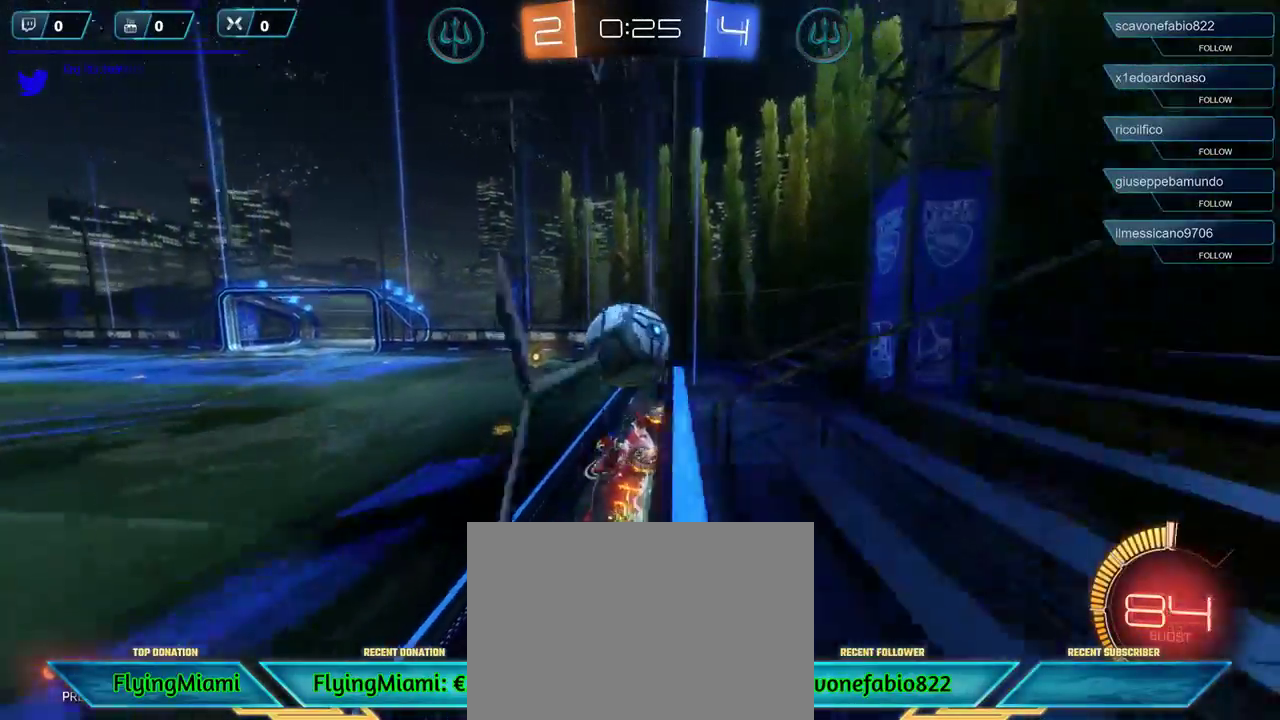
{"buttons": ["R2"], "left_stick": "left", "right_stick": "center", "events": [[17, "left_stick", "left"], [250, "A", "down"], [417, "R1", "up"], [483, "A", "up"]]}
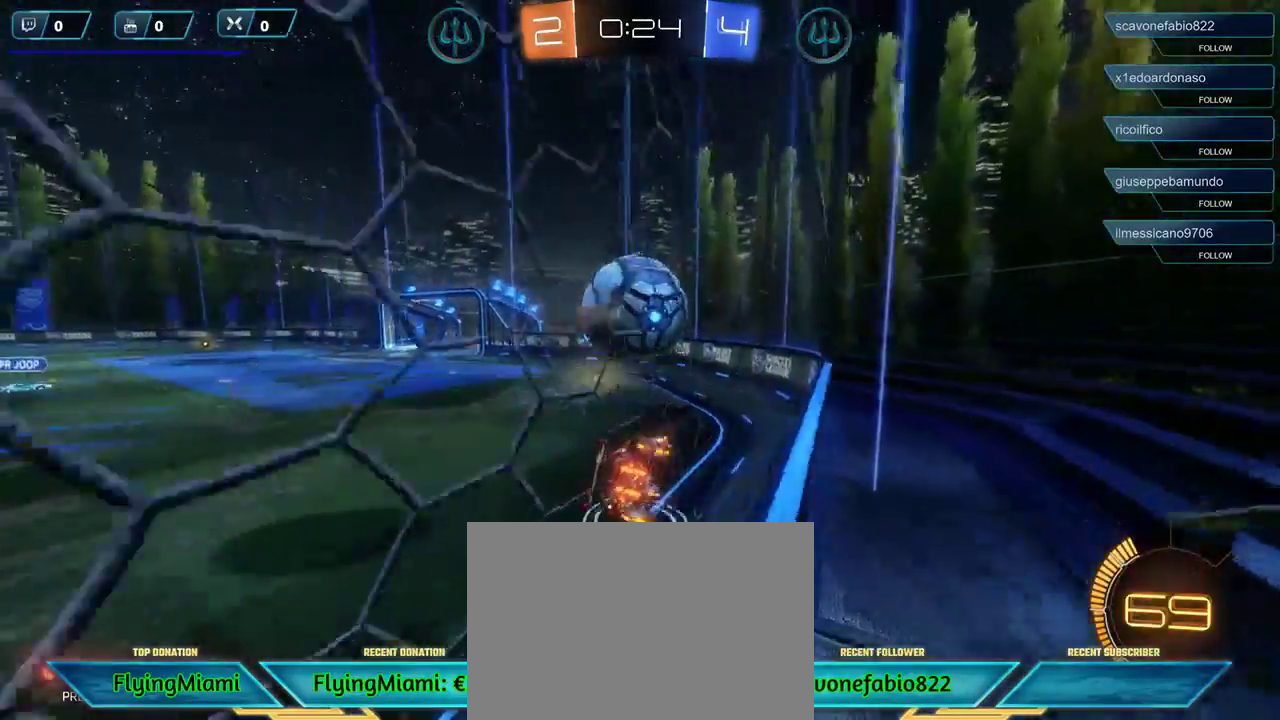
{"buttons": ["R2"], "left_stick": "center", "right_stick": "center", "events": [[83, "R2", "up"], [417, "R2", "down"], [417, "left_stick", "center"]]}
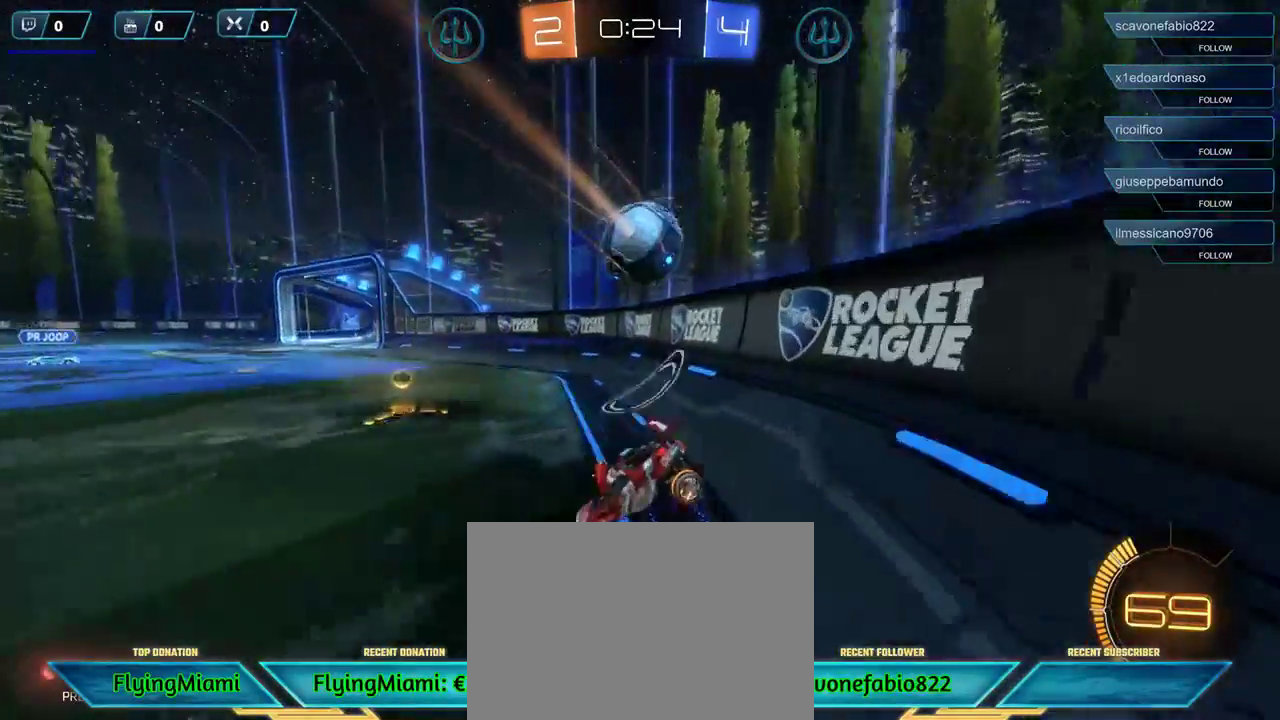
{"buttons": ["R1", "R2"], "left_stick": "right", "right_stick": "center", "events": [[133, "left_stick", "right"], [250, "R1", "down"]]}